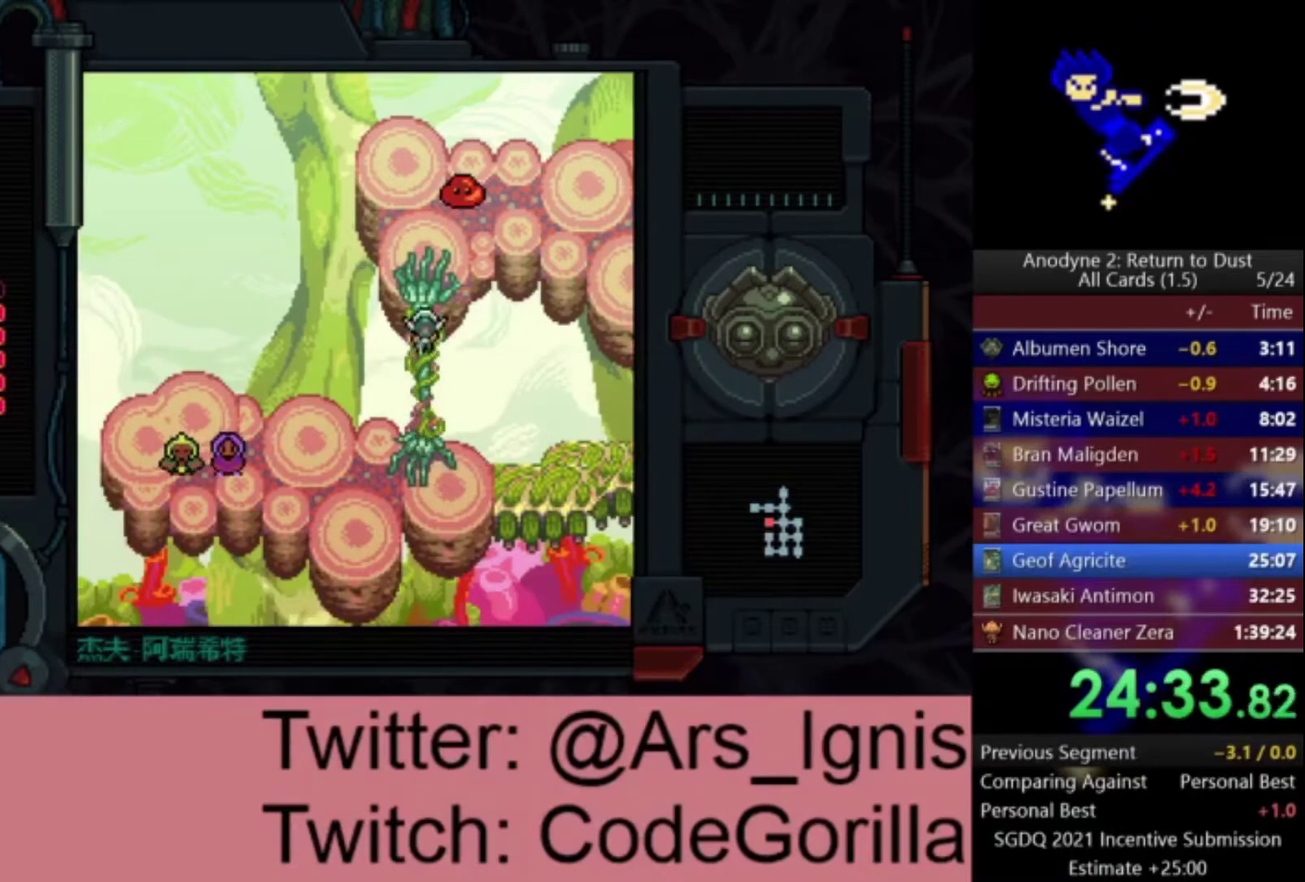
Gameplay with a controller (Xbox layout); each line is a JSON object with the inputs held at the frame after it. "events" lists button and stick changes between this image and that frame as [ms after this image, input, new state], when the widget could be followed in between. Not read: START.
{"buttons": ["DPAD_UP", "DPAD_RIGHT"], "left_stick": "center", "right_stick": "center", "events": [[201, "DPAD_RIGHT", "down"]]}
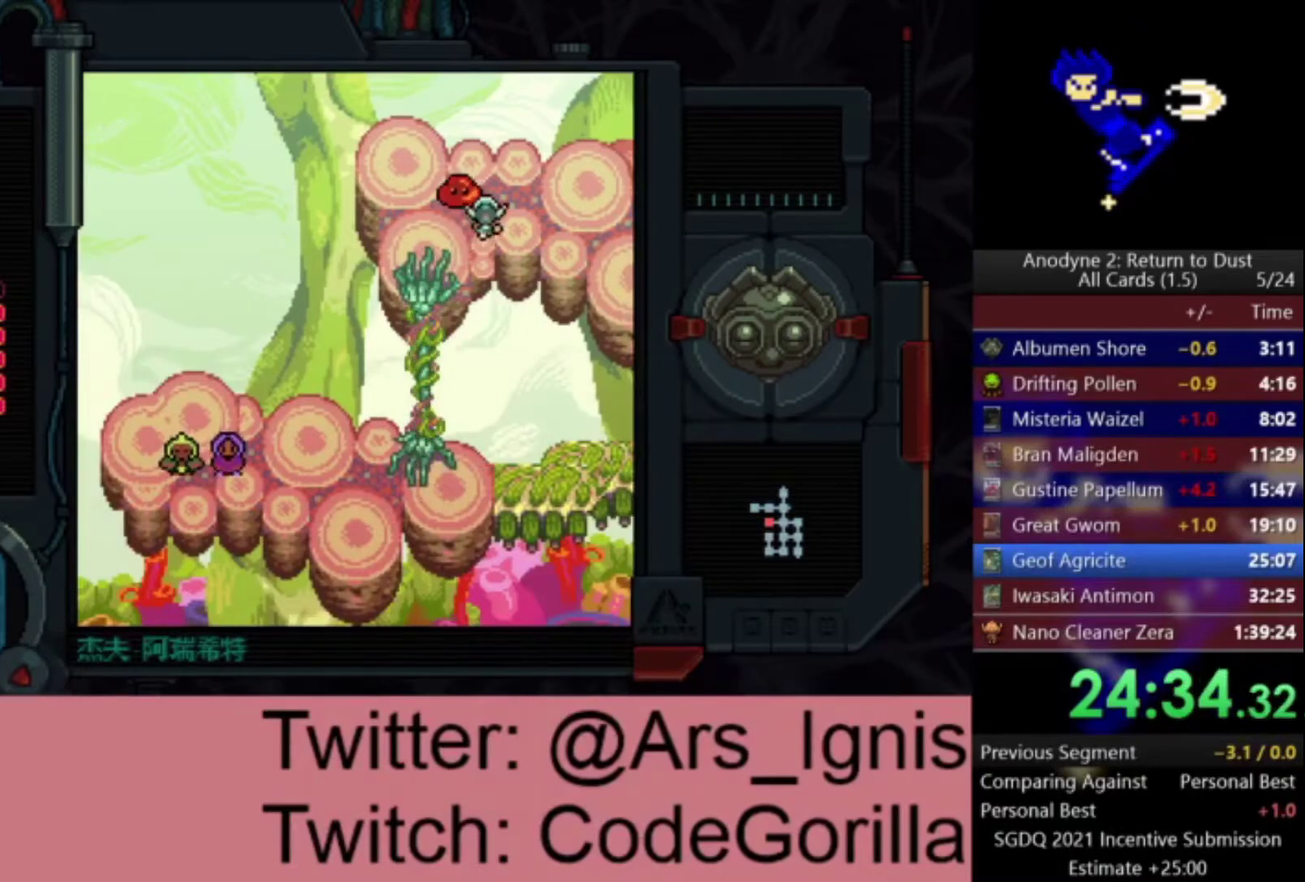
{"buttons": ["DPAD_RIGHT"], "left_stick": "center", "right_stick": "center", "events": [[33, "DPAD_UP", "up"]]}
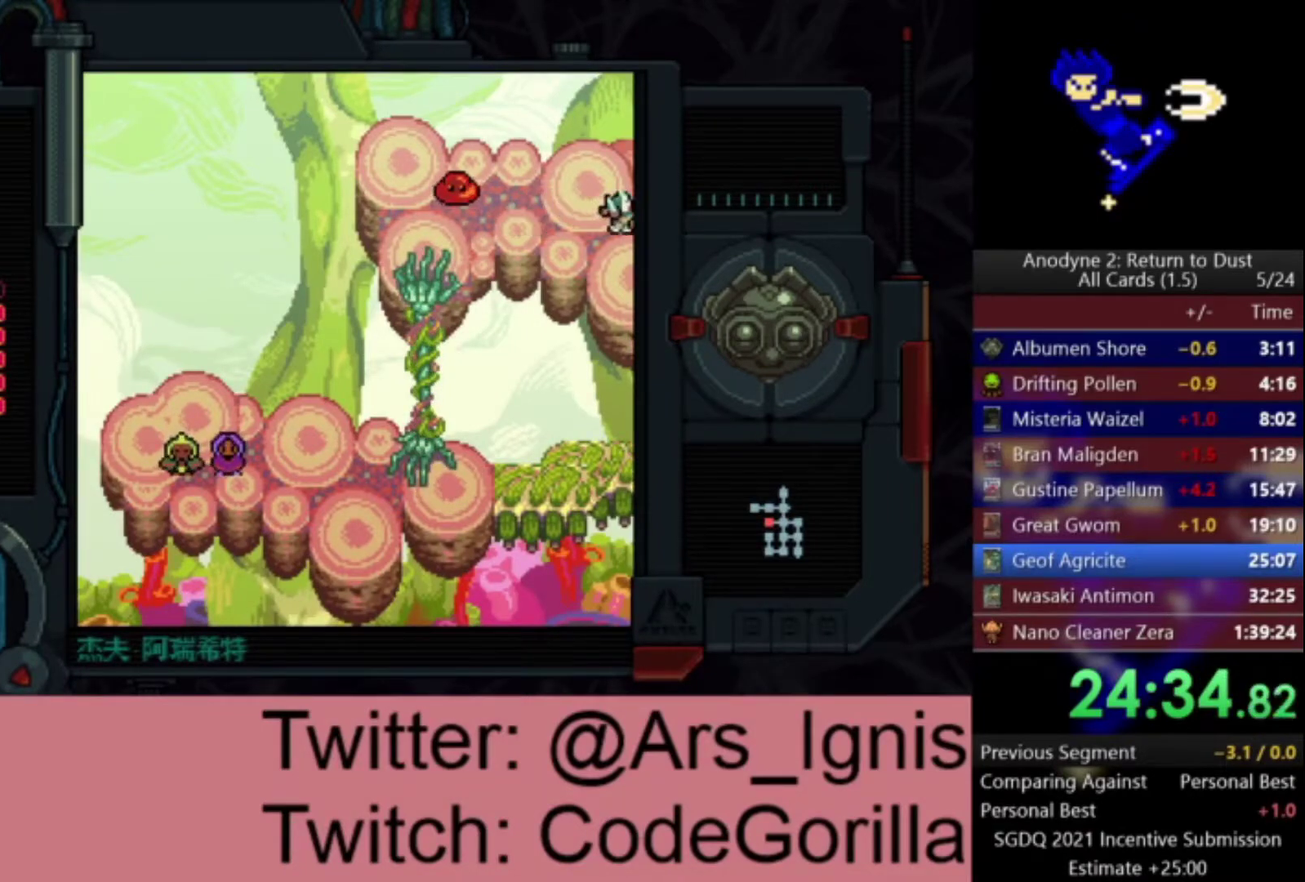
{"buttons": ["DPAD_RIGHT"], "left_stick": "center", "right_stick": "center", "events": []}
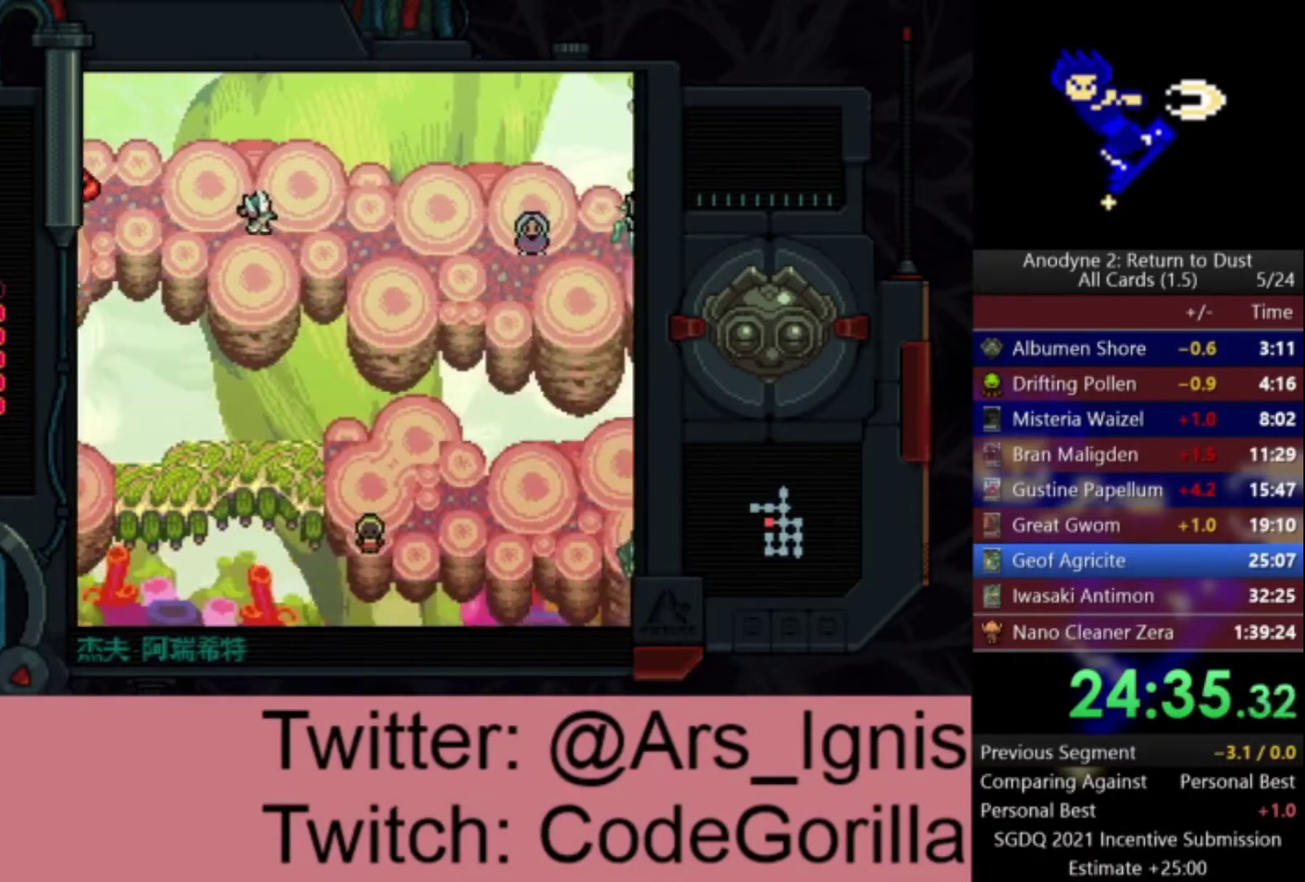
{"buttons": ["DPAD_RIGHT"], "left_stick": "center", "right_stick": "center", "events": []}
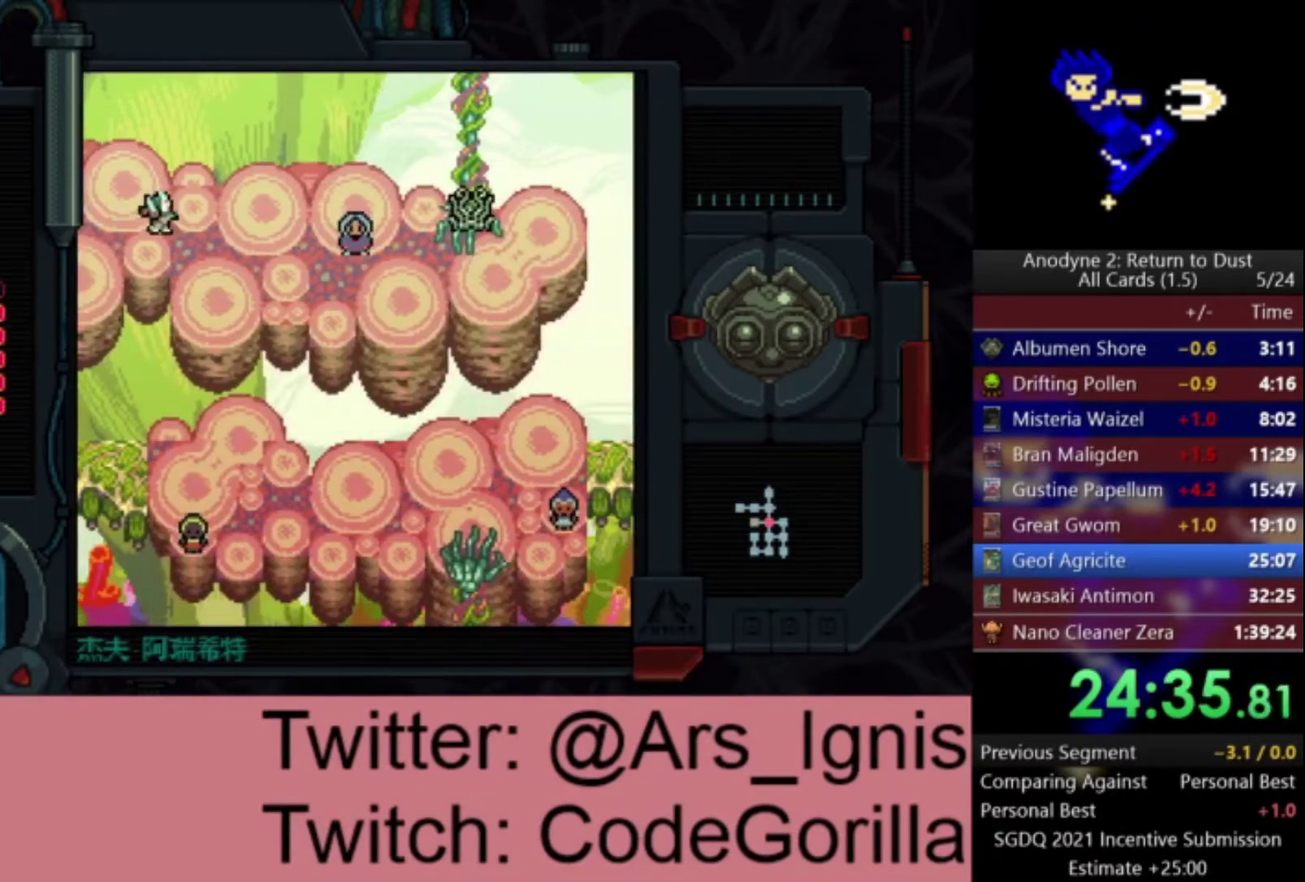
{"buttons": ["DPAD_RIGHT"], "left_stick": "center", "right_stick": "center", "events": [[34, "DPAD_DOWN", "down"], [334, "DPAD_DOWN", "up"]]}
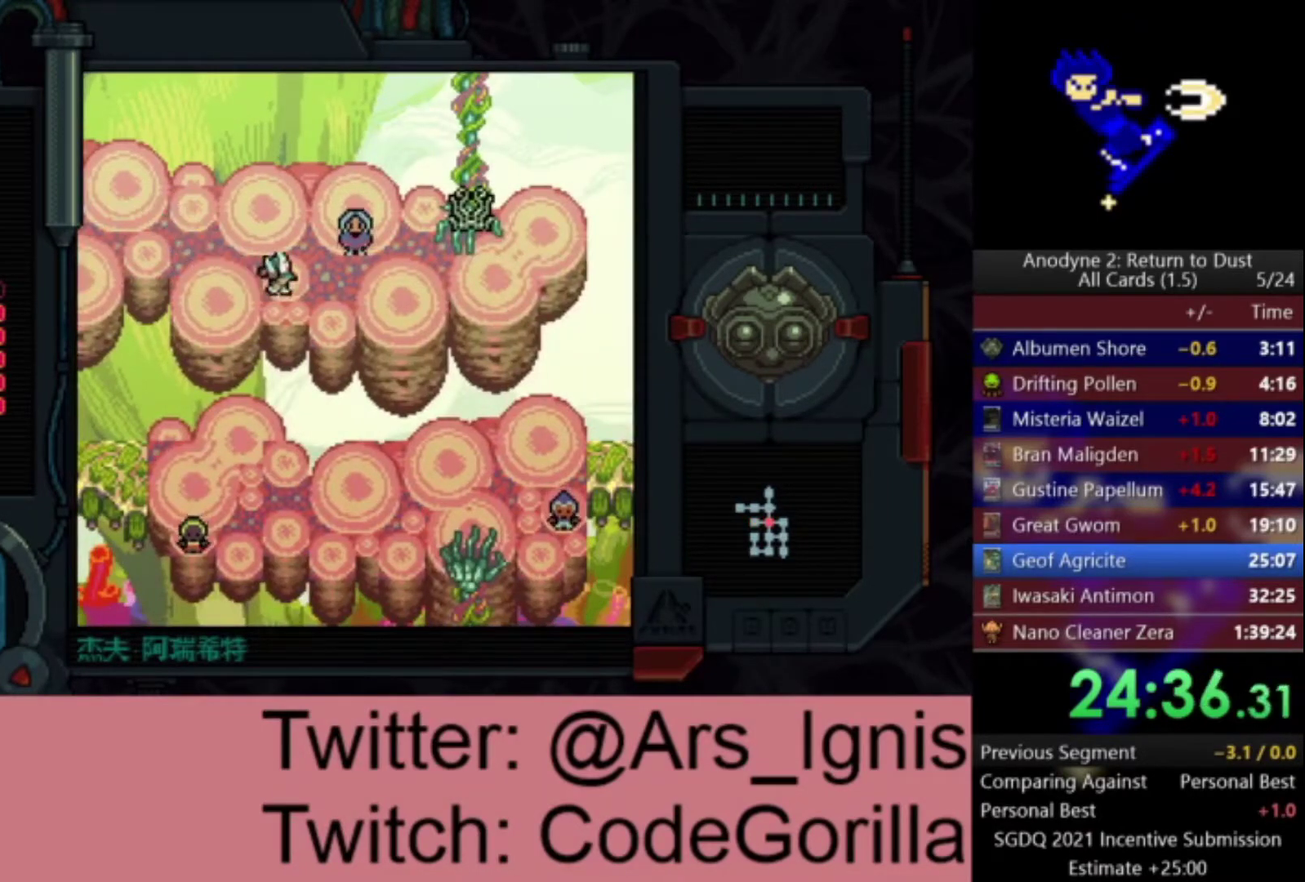
{"buttons": ["Y", "DPAD_UP", "DPAD_LEFT"], "left_stick": "center", "right_stick": "center", "events": [[267, "Y", "down"], [367, "Y", "up"], [400, "DPAD_UP", "down"], [434, "DPAD_RIGHT", "up"], [434, "Y", "down"], [467, "DPAD_LEFT", "down"]]}
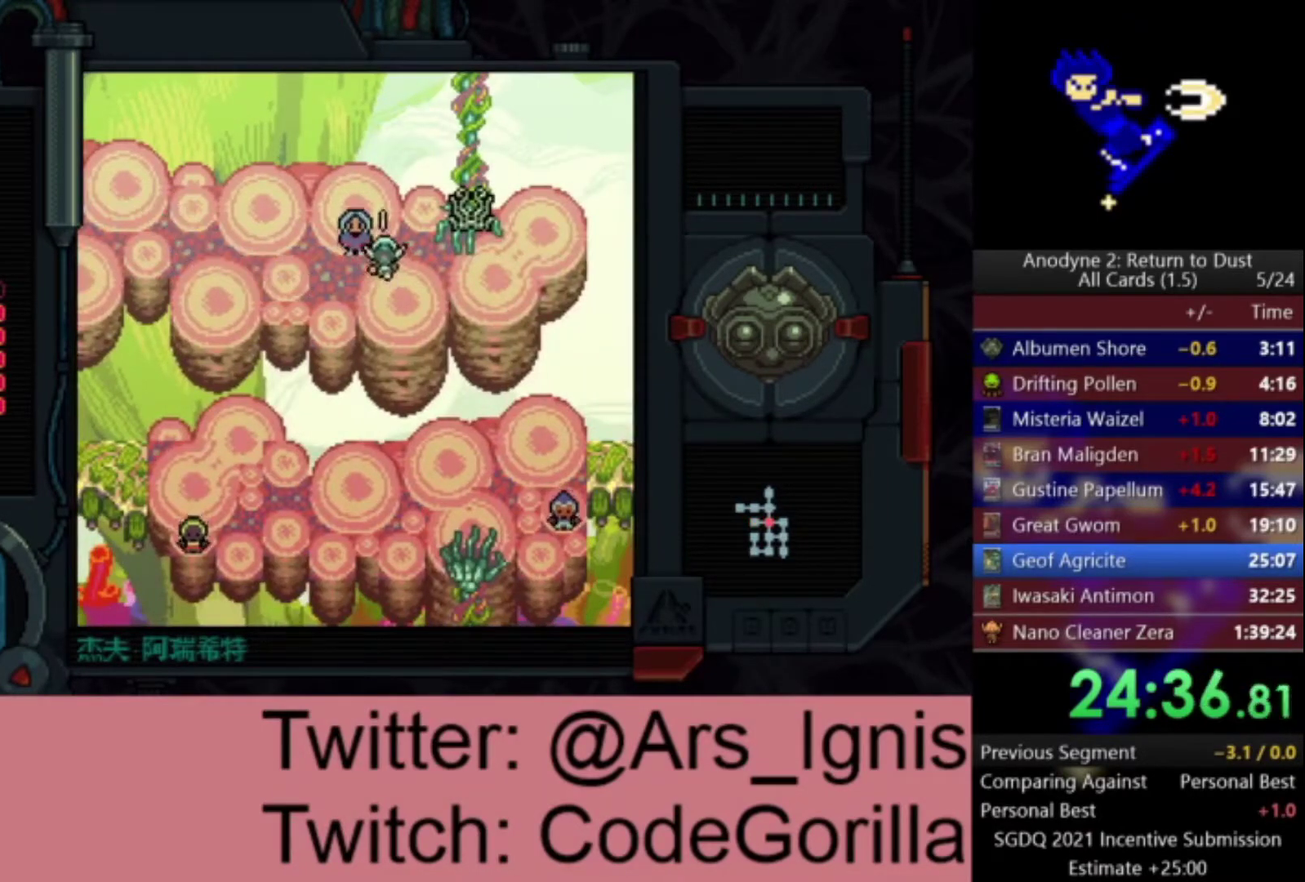
{"buttons": ["DPAD_RIGHT"], "left_stick": "center", "right_stick": "center", "events": [[67, "DPAD_UP", "up"], [167, "Y", "up"], [201, "DPAD_LEFT", "up"], [234, "Y", "down"], [334, "Y", "up"], [367, "DPAD_RIGHT", "down"]]}
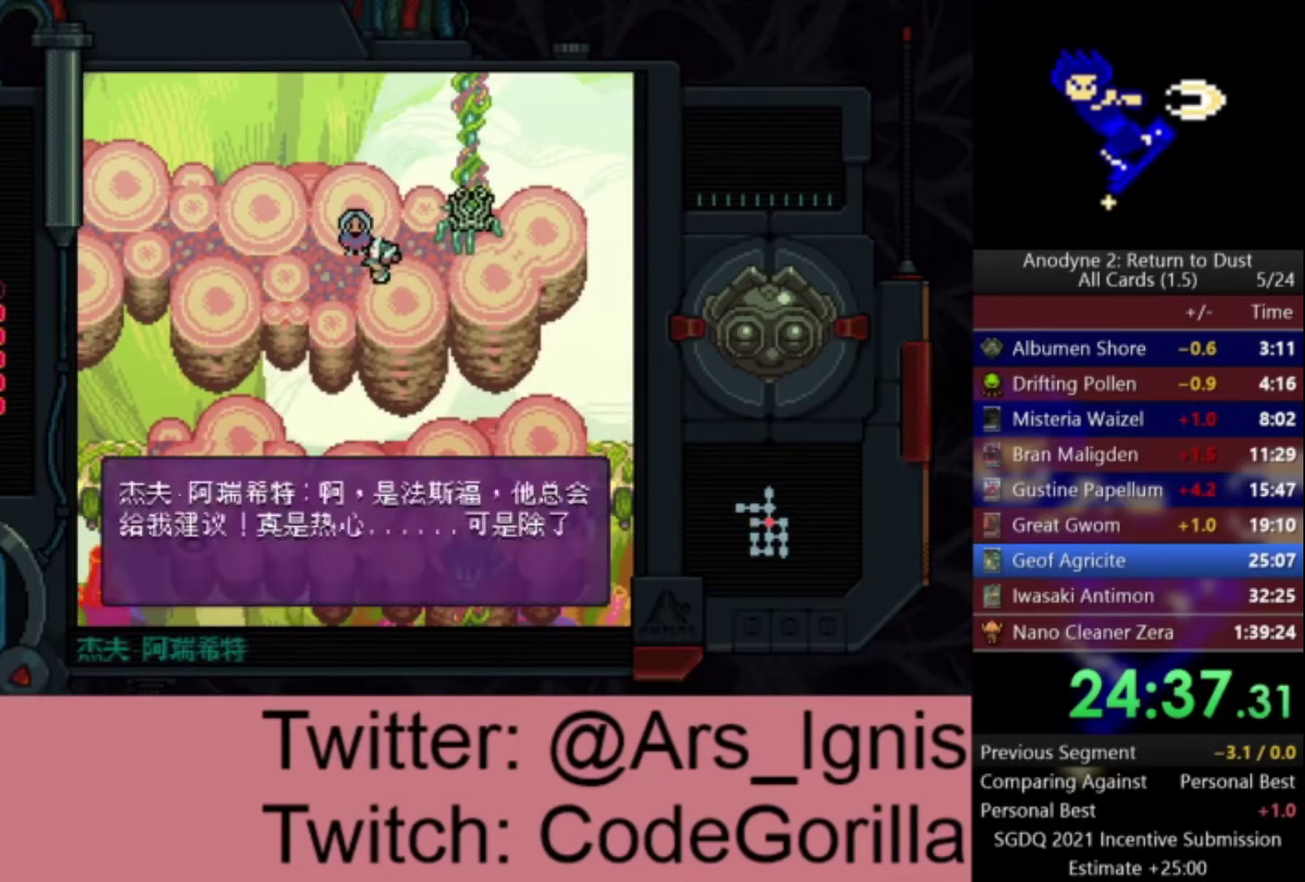
{"buttons": ["DPAD_UP"], "left_stick": "center", "right_stick": "center", "events": [[367, "DPAD_UP", "down"], [500, "DPAD_RIGHT", "up"]]}
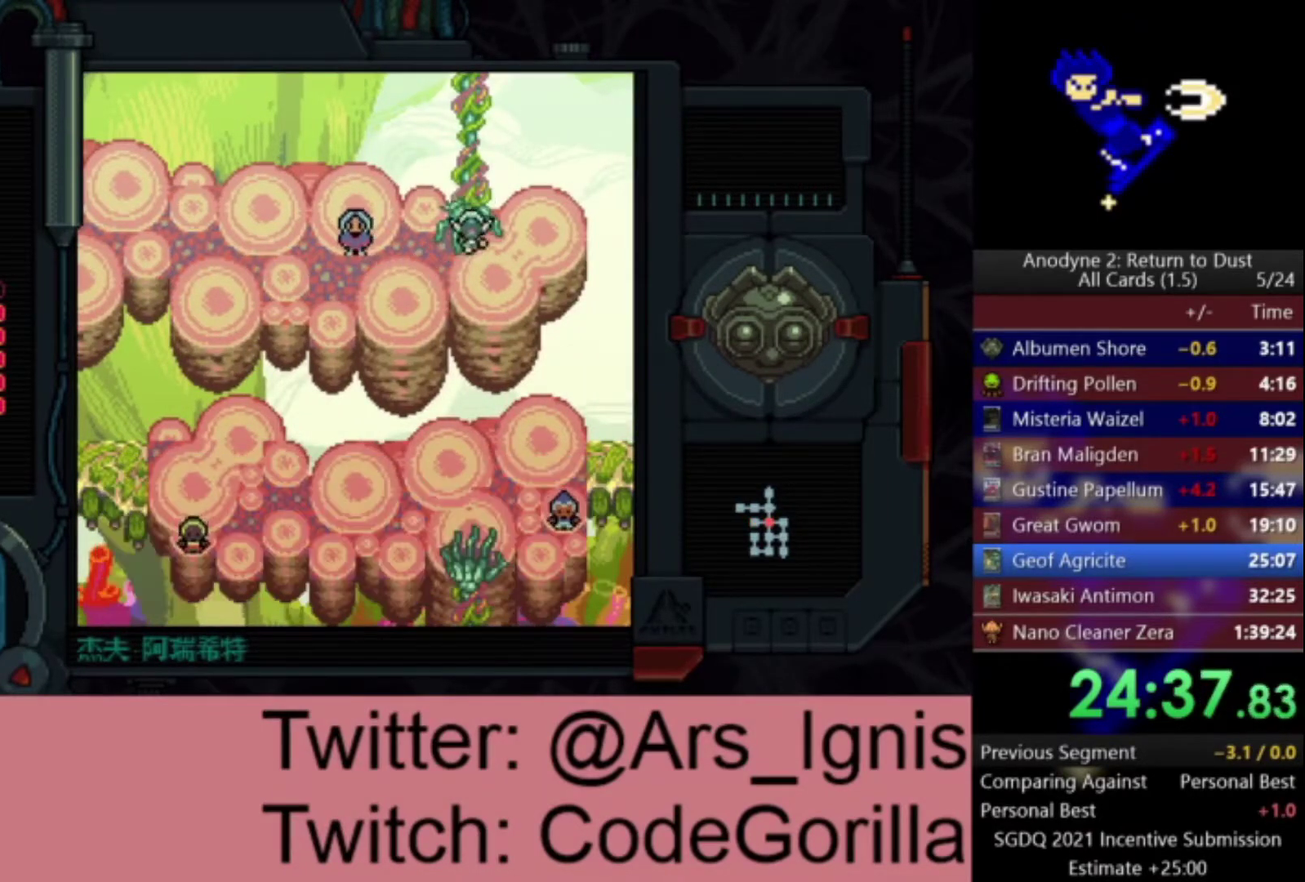
{"buttons": ["DPAD_UP"], "left_stick": "center", "right_stick": "center", "events": []}
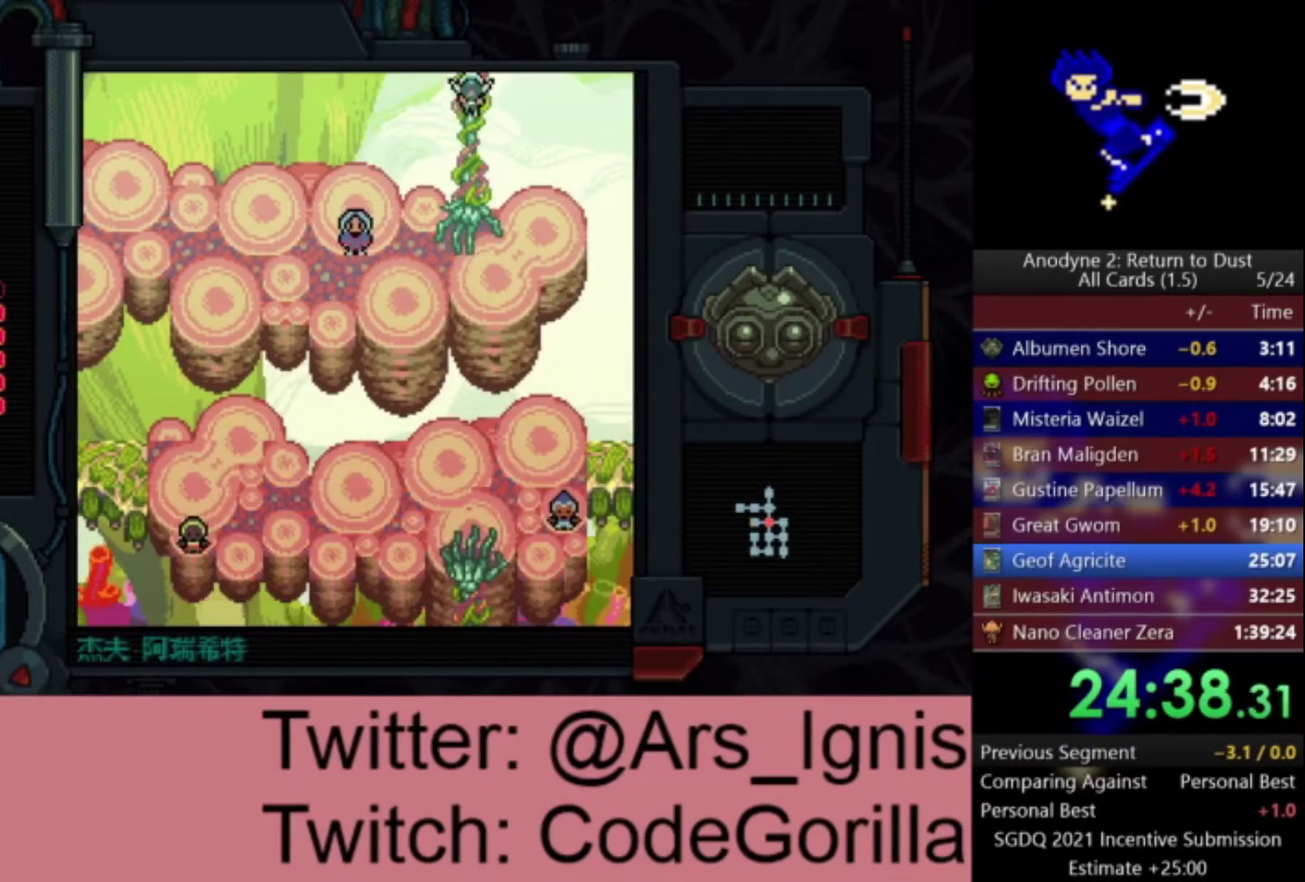
{"buttons": ["DPAD_UP"], "left_stick": "center", "right_stick": "center", "events": []}
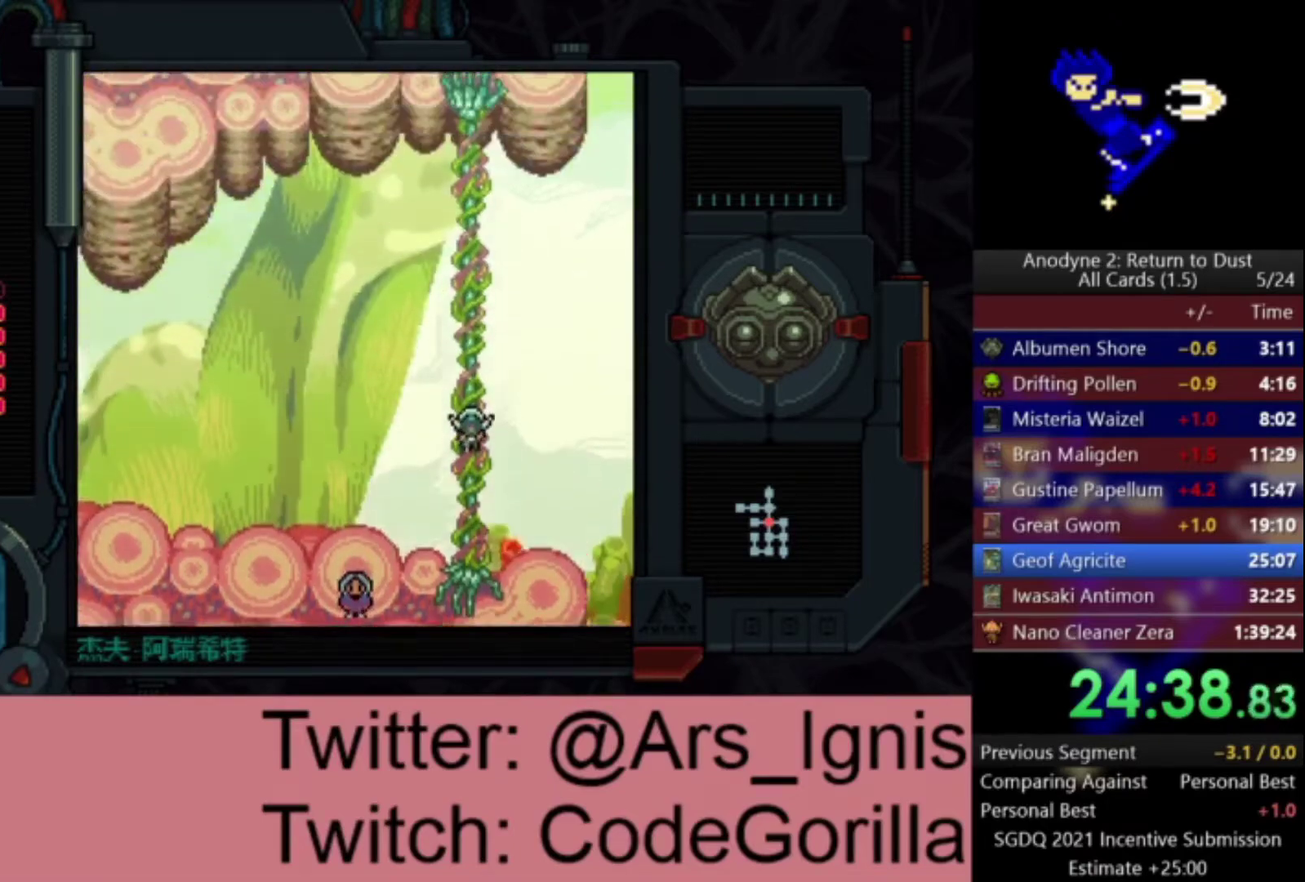
{"buttons": ["DPAD_UP"], "left_stick": "center", "right_stick": "center", "events": []}
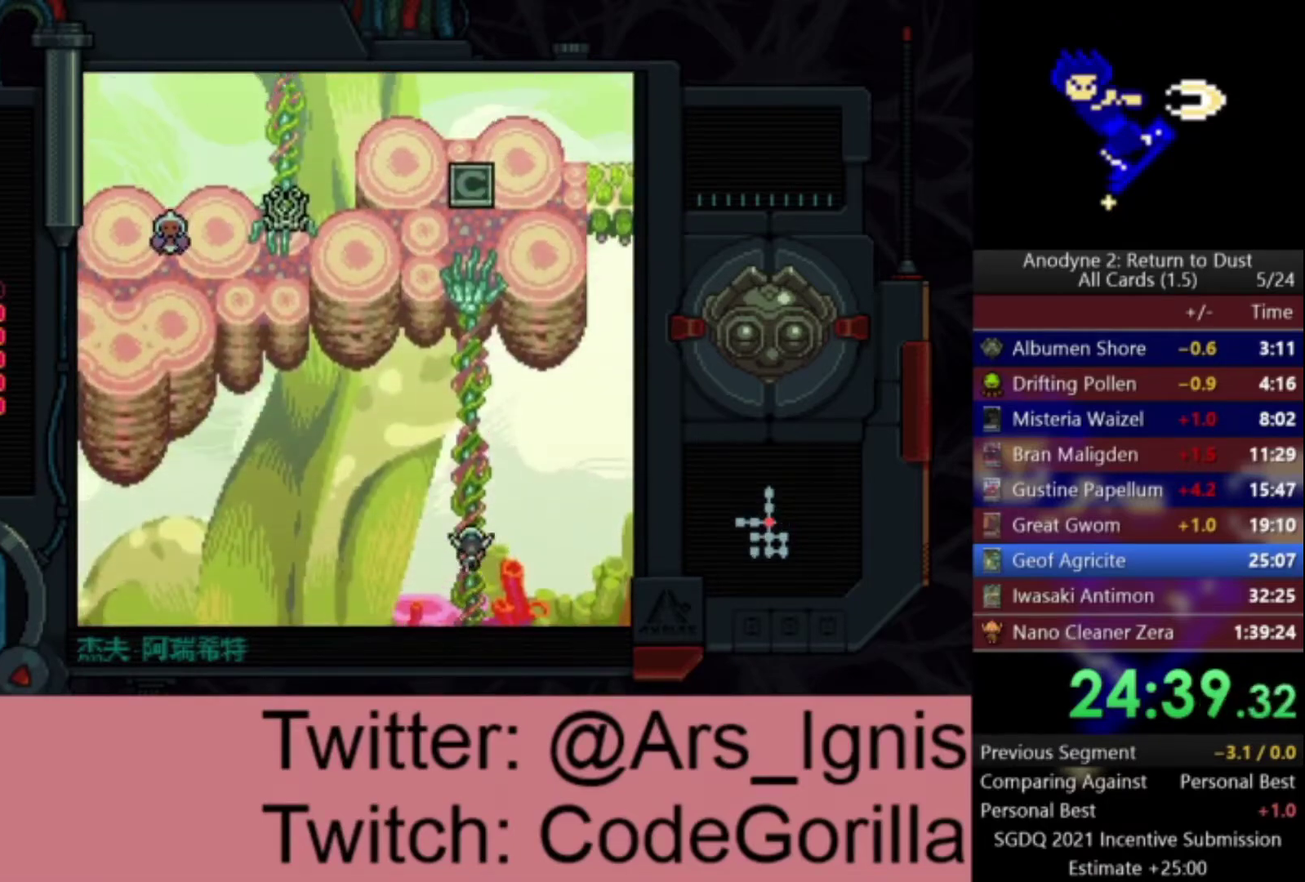
{"buttons": ["DPAD_UP"], "left_stick": "center", "right_stick": "center", "events": []}
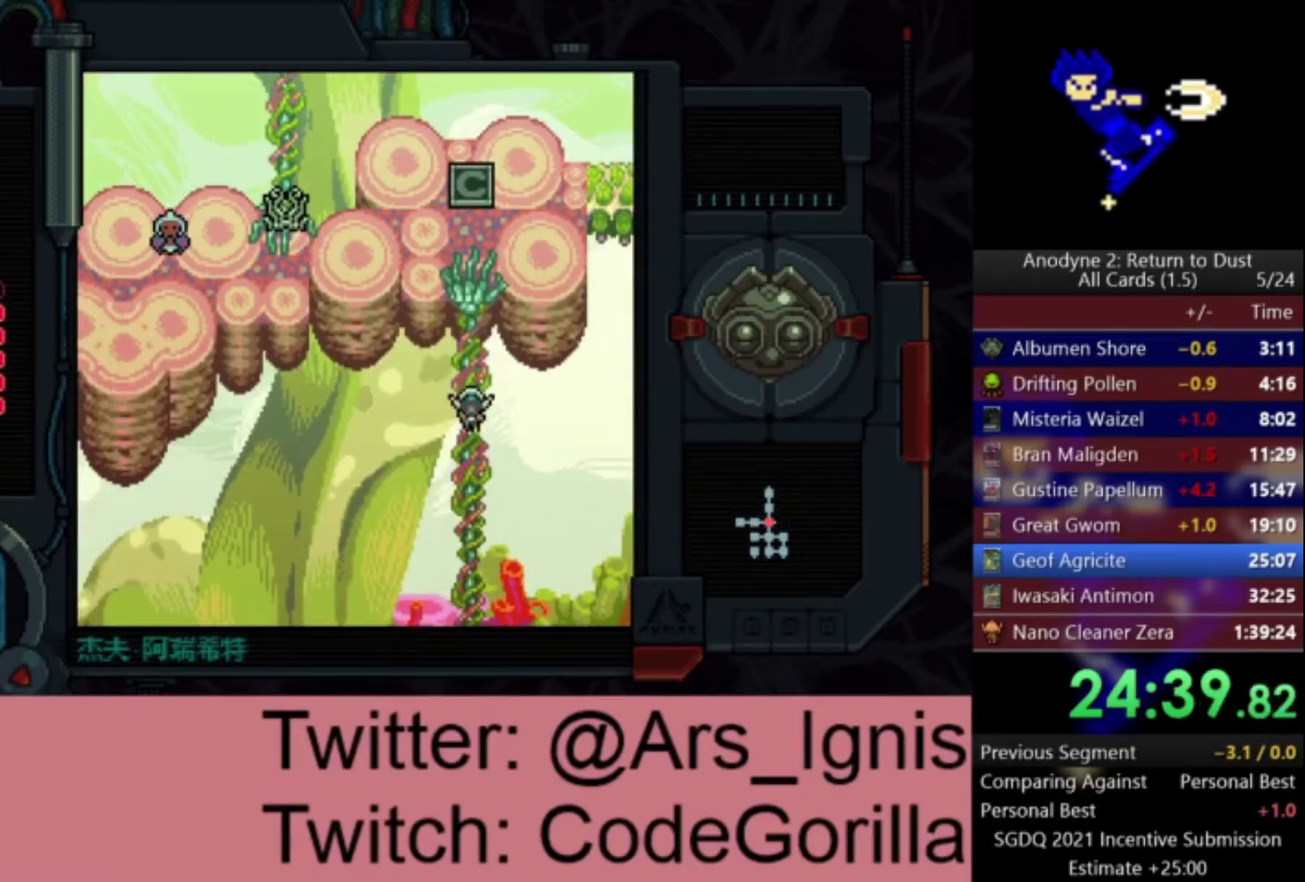
{"buttons": ["DPAD_UP", "DPAD_LEFT"], "left_stick": "center", "right_stick": "center", "events": [[467, "DPAD_LEFT", "down"]]}
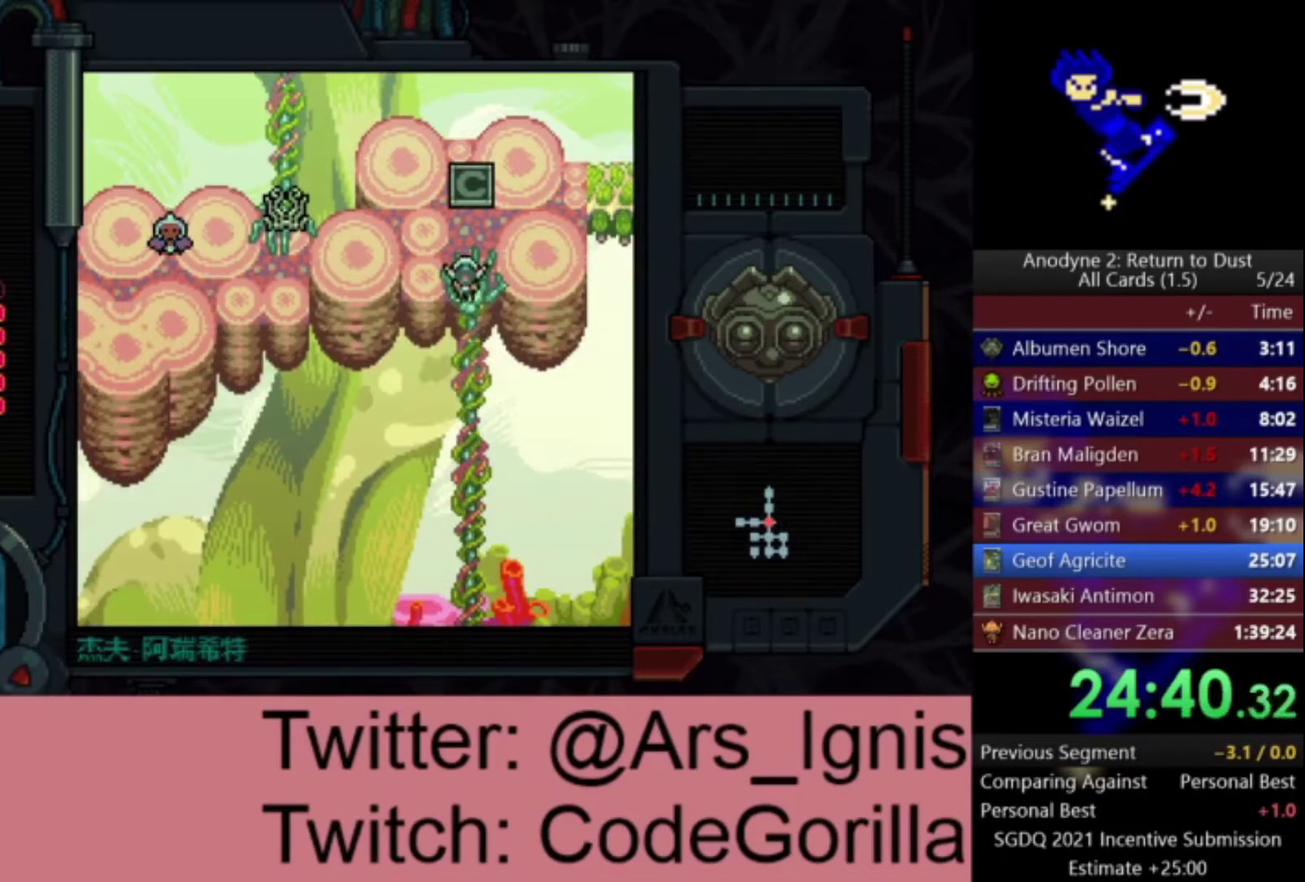
{"buttons": ["DPAD_LEFT"], "left_stick": "center", "right_stick": "center", "events": [[100, "DPAD_UP", "up"]]}
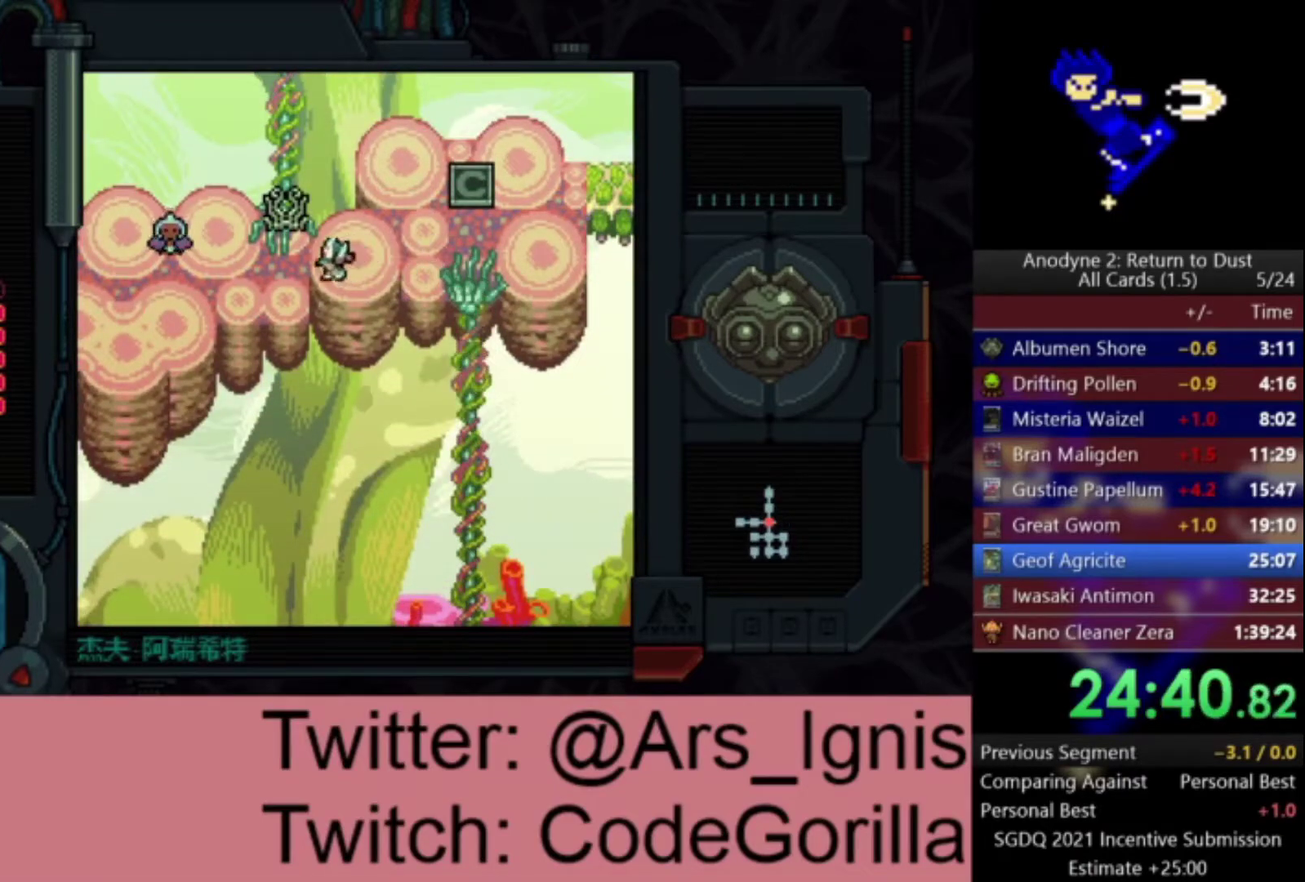
{"buttons": ["DPAD_LEFT"], "left_stick": "center", "right_stick": "center", "events": [[67, "DPAD_UP", "down"], [167, "DPAD_UP", "up"]]}
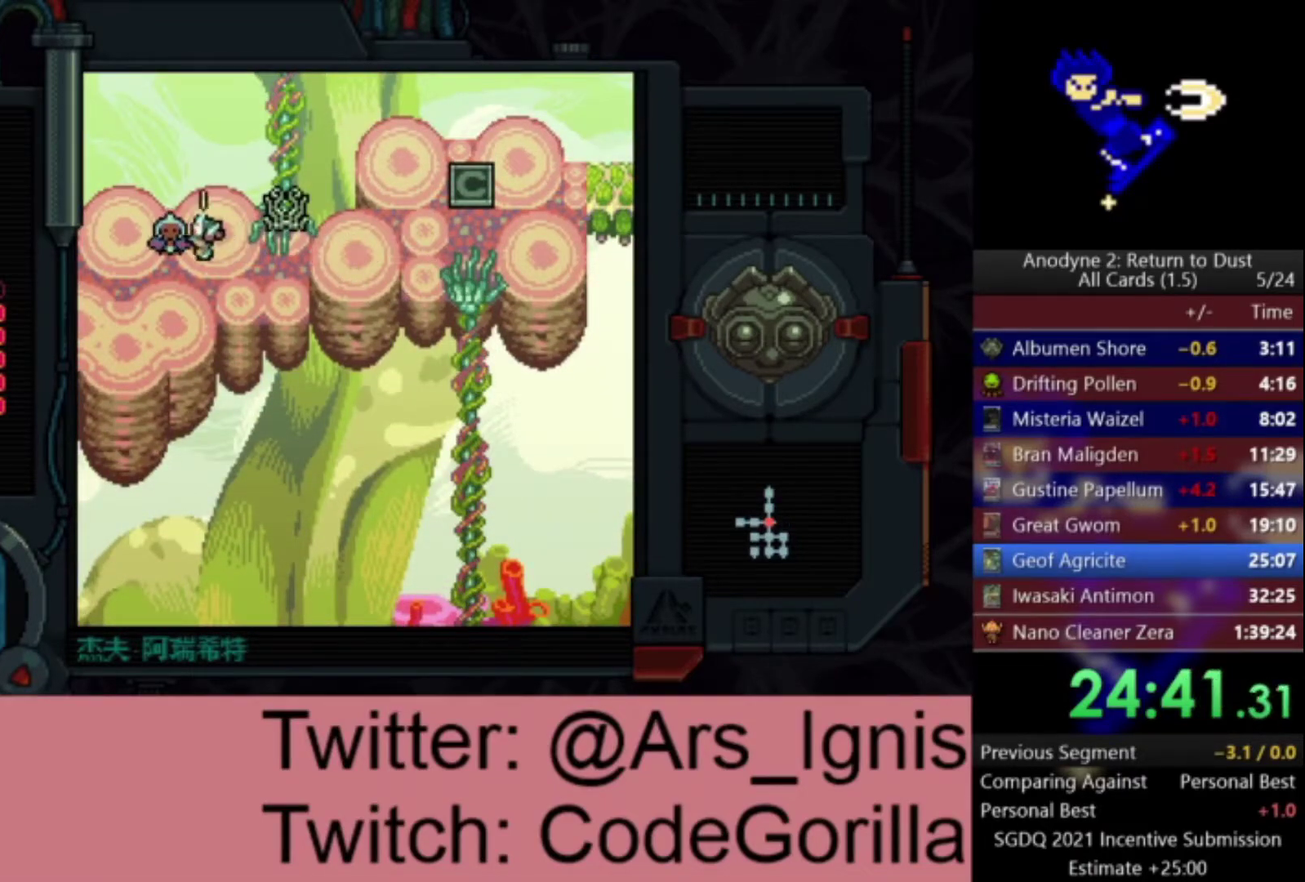
{"buttons": ["DPAD_DOWN"], "left_stick": "center", "right_stick": "center", "events": [[33, "Y", "down"], [334, "Y", "up"], [367, "DPAD_DOWN", "down"], [434, "DPAD_LEFT", "up"]]}
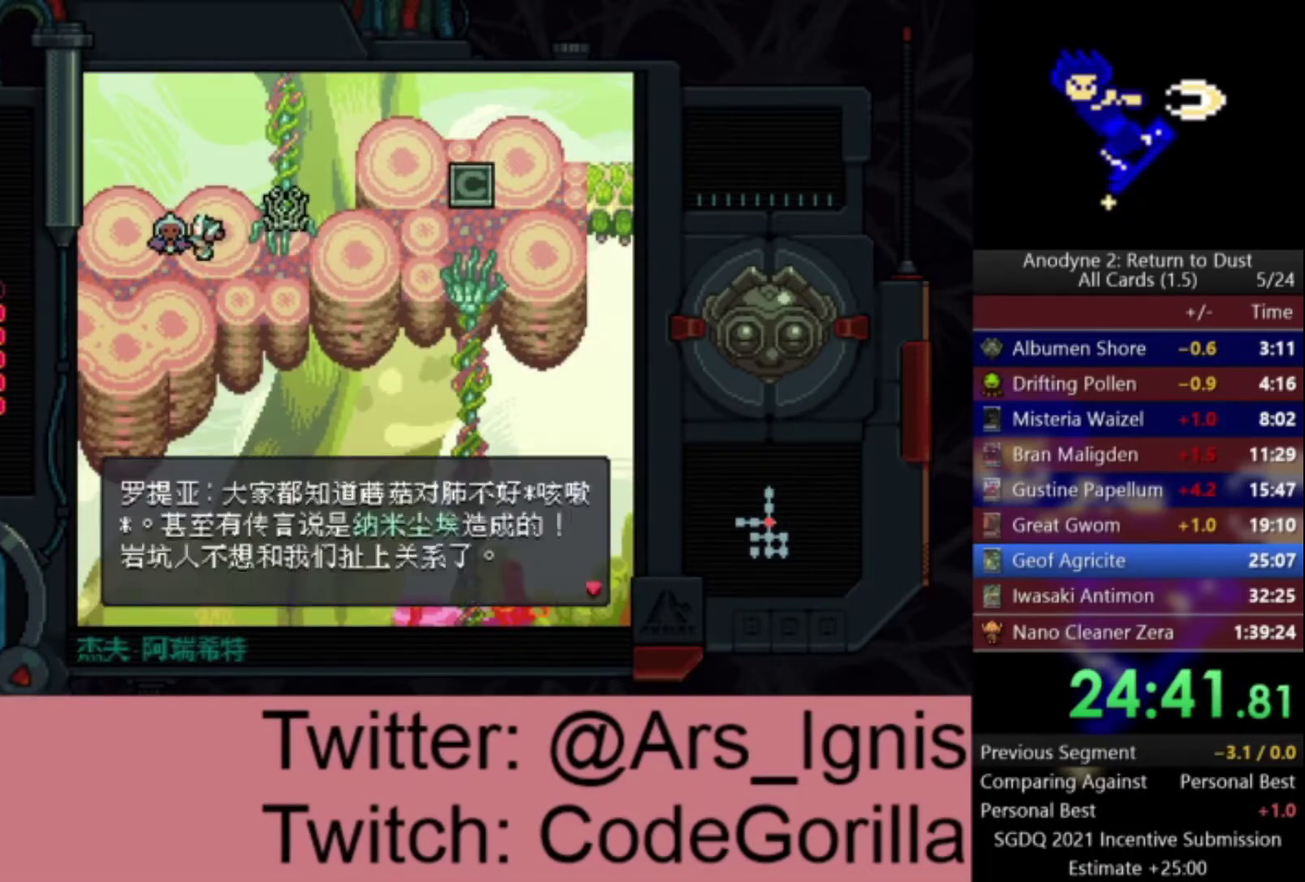
{"buttons": ["DPAD_RIGHT"], "left_stick": "center", "right_stick": "center", "events": [[67, "DPAD_DOWN", "up"], [67, "DPAD_RIGHT", "down"]]}
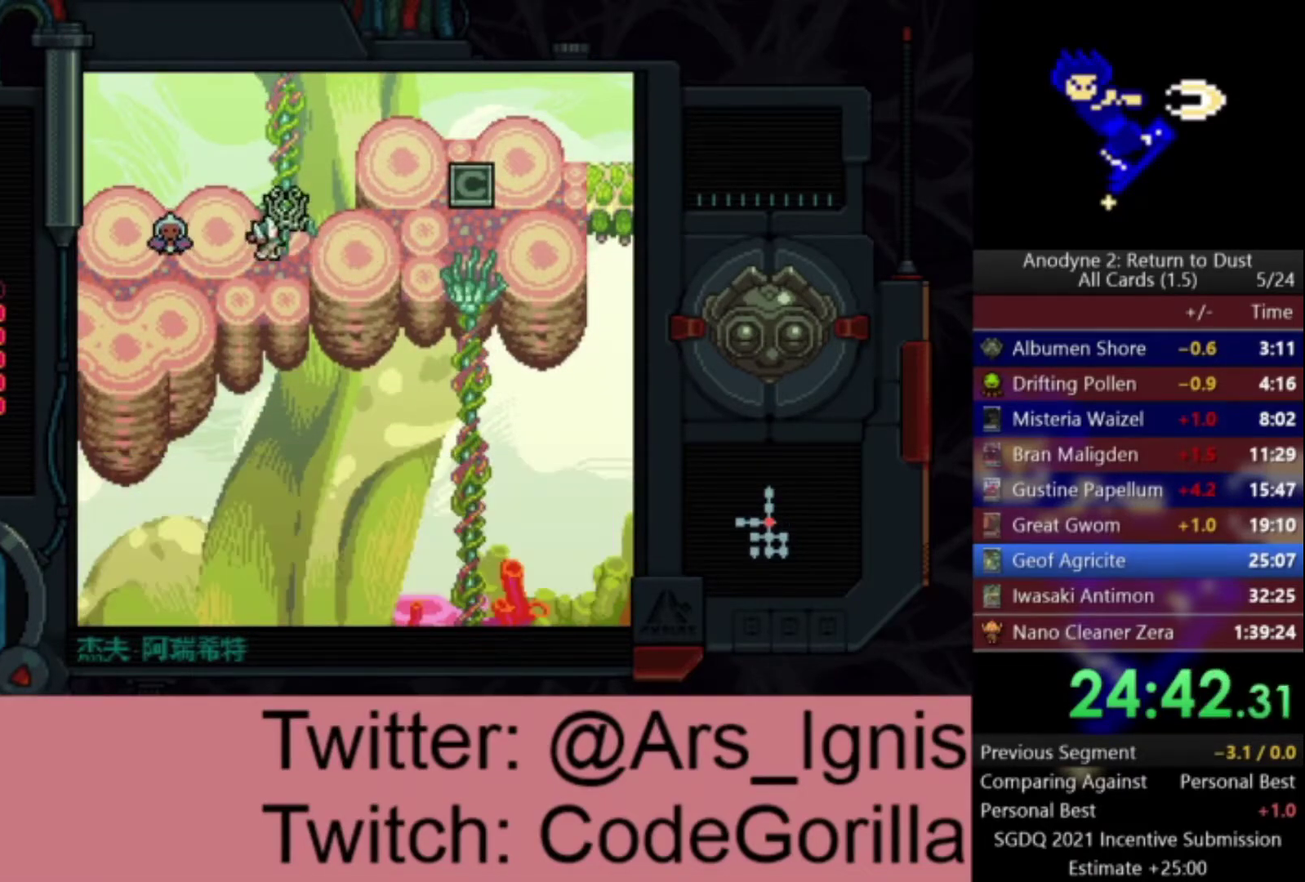
{"buttons": ["DPAD_UP"], "left_stick": "center", "right_stick": "center", "events": [[100, "DPAD_UP", "down"], [133, "DPAD_RIGHT", "up"]]}
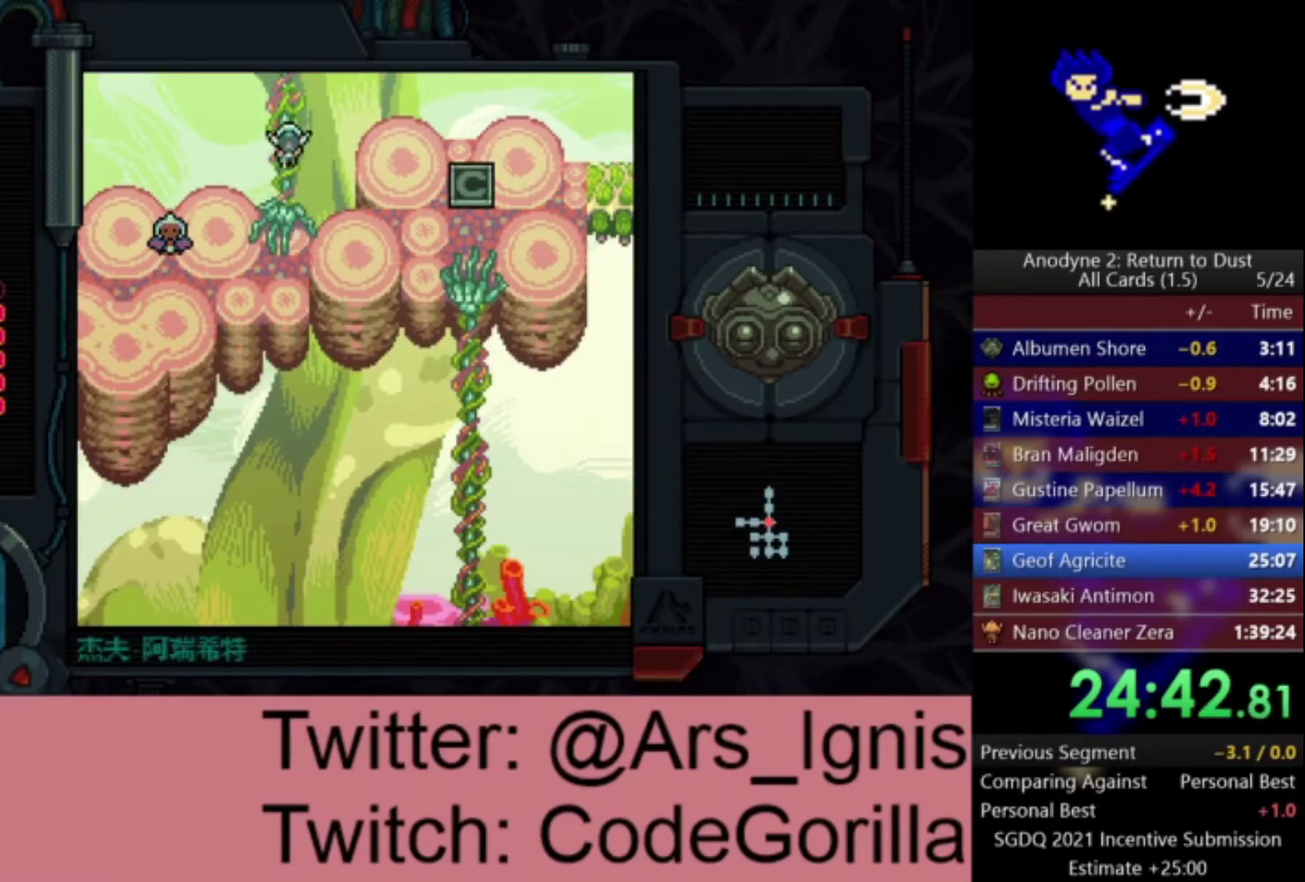
{"buttons": ["DPAD_UP"], "left_stick": "center", "right_stick": "center", "events": []}
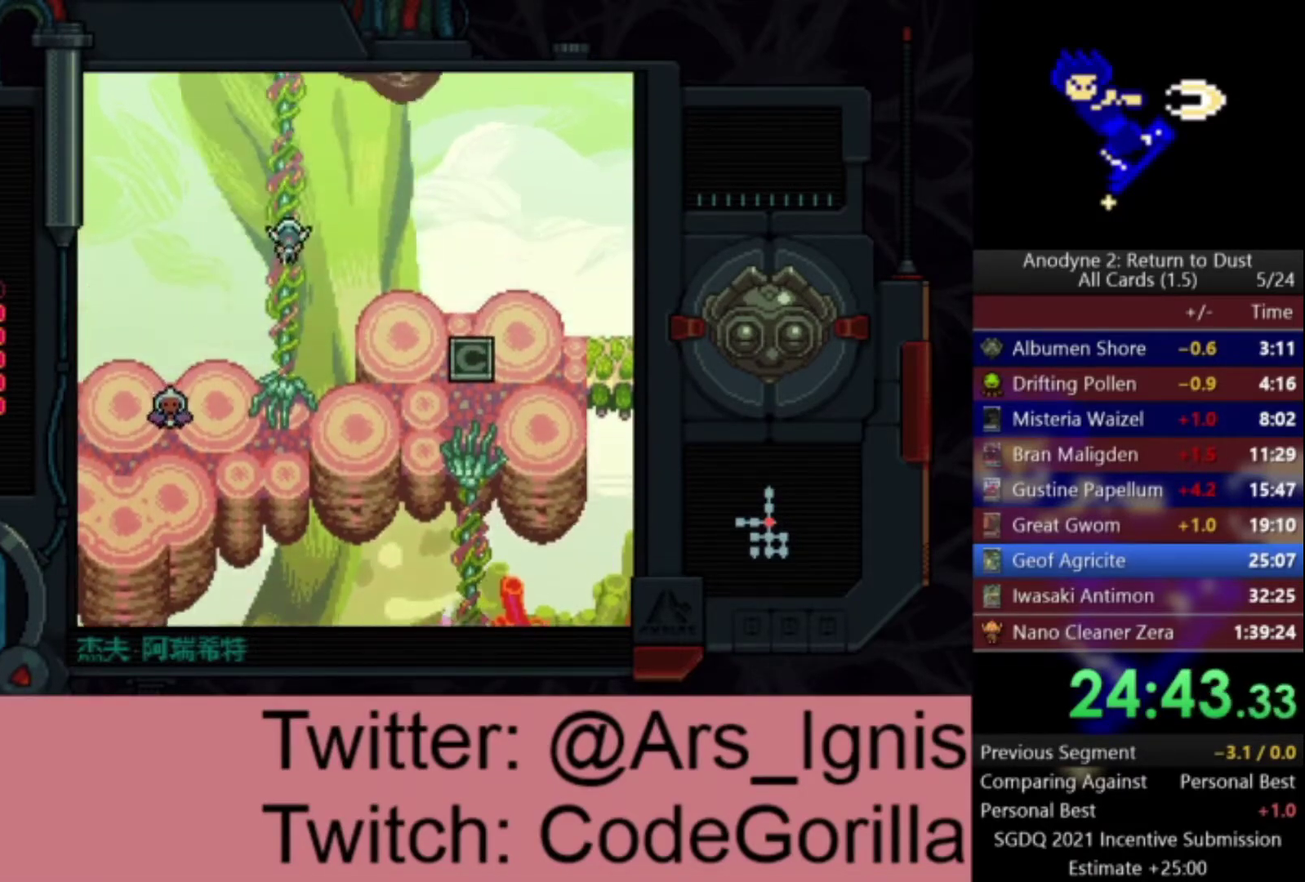
{"buttons": ["DPAD_UP"], "left_stick": "center", "right_stick": "center", "events": []}
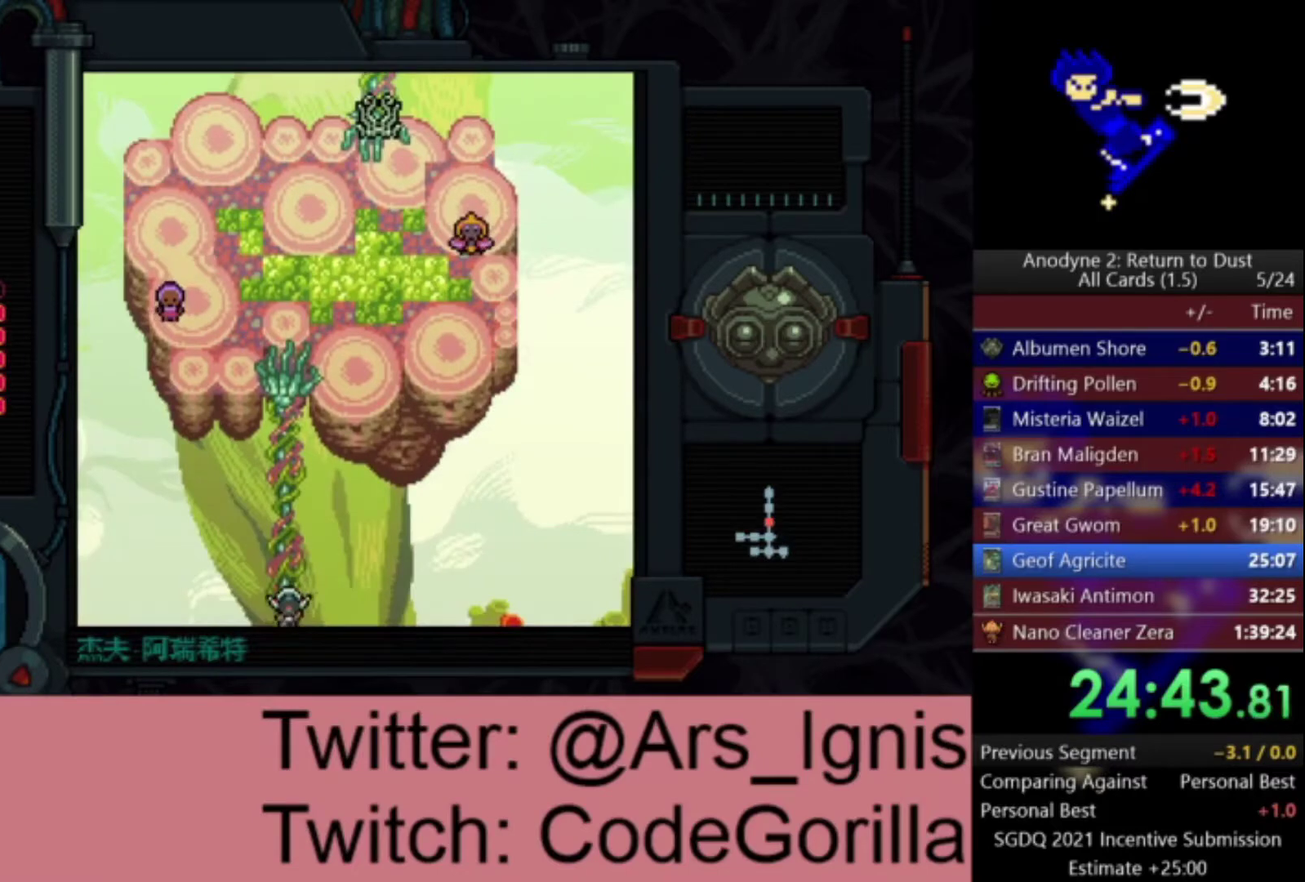
{"buttons": ["DPAD_UP"], "left_stick": "center", "right_stick": "center", "events": []}
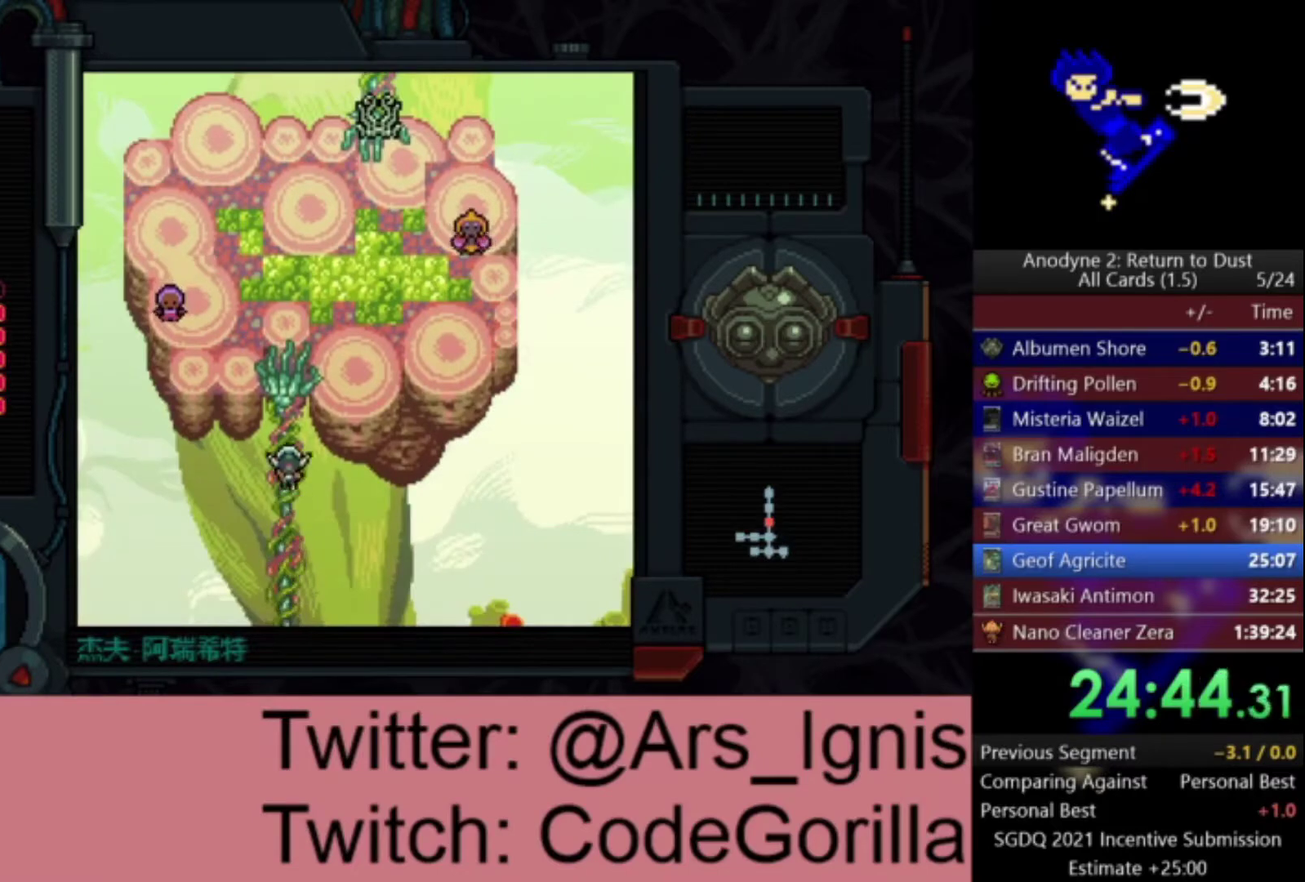
{"buttons": ["DPAD_UP", "DPAD_RIGHT"], "left_stick": "center", "right_stick": "center", "events": [[334, "DPAD_RIGHT", "down"]]}
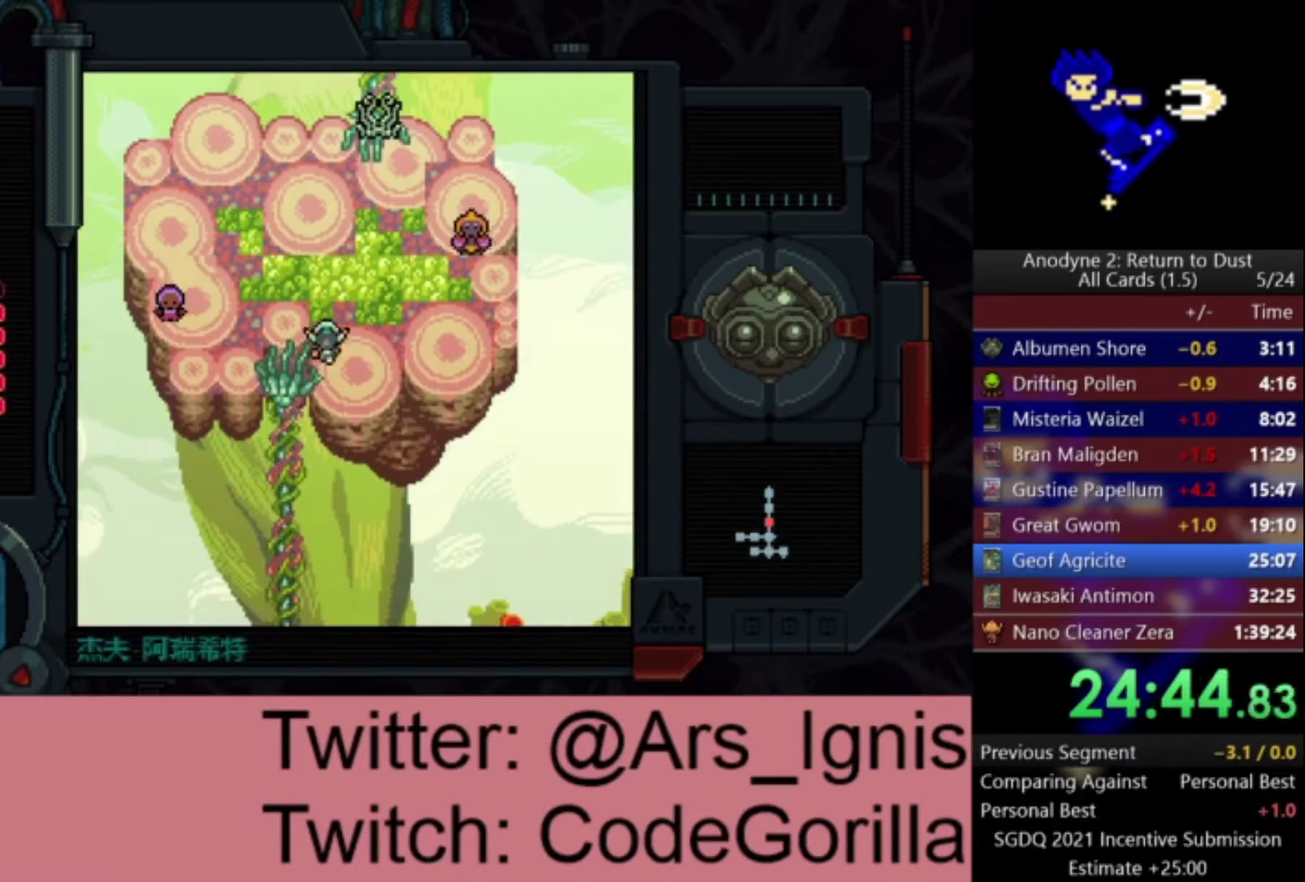
{"buttons": ["DPAD_UP", "DPAD_RIGHT"], "left_stick": "center", "right_stick": "center", "events": []}
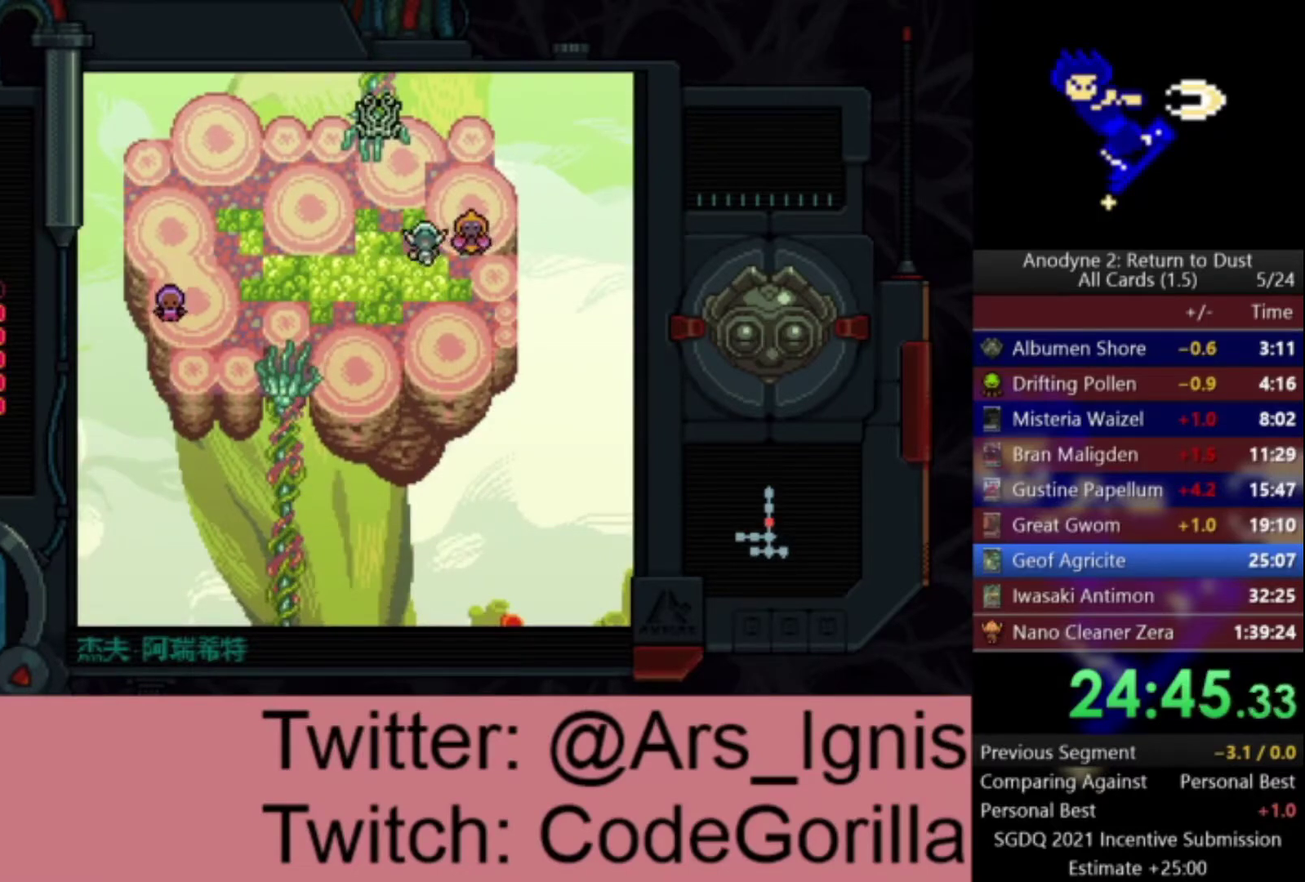
{"buttons": ["DPAD_UP", "DPAD_LEFT"], "left_stick": "center", "right_stick": "center", "events": [[67, "Y", "down"], [167, "Y", "up"], [200, "DPAD_RIGHT", "up"], [233, "Y", "down"], [267, "DPAD_LEFT", "down"], [334, "Y", "up"]]}
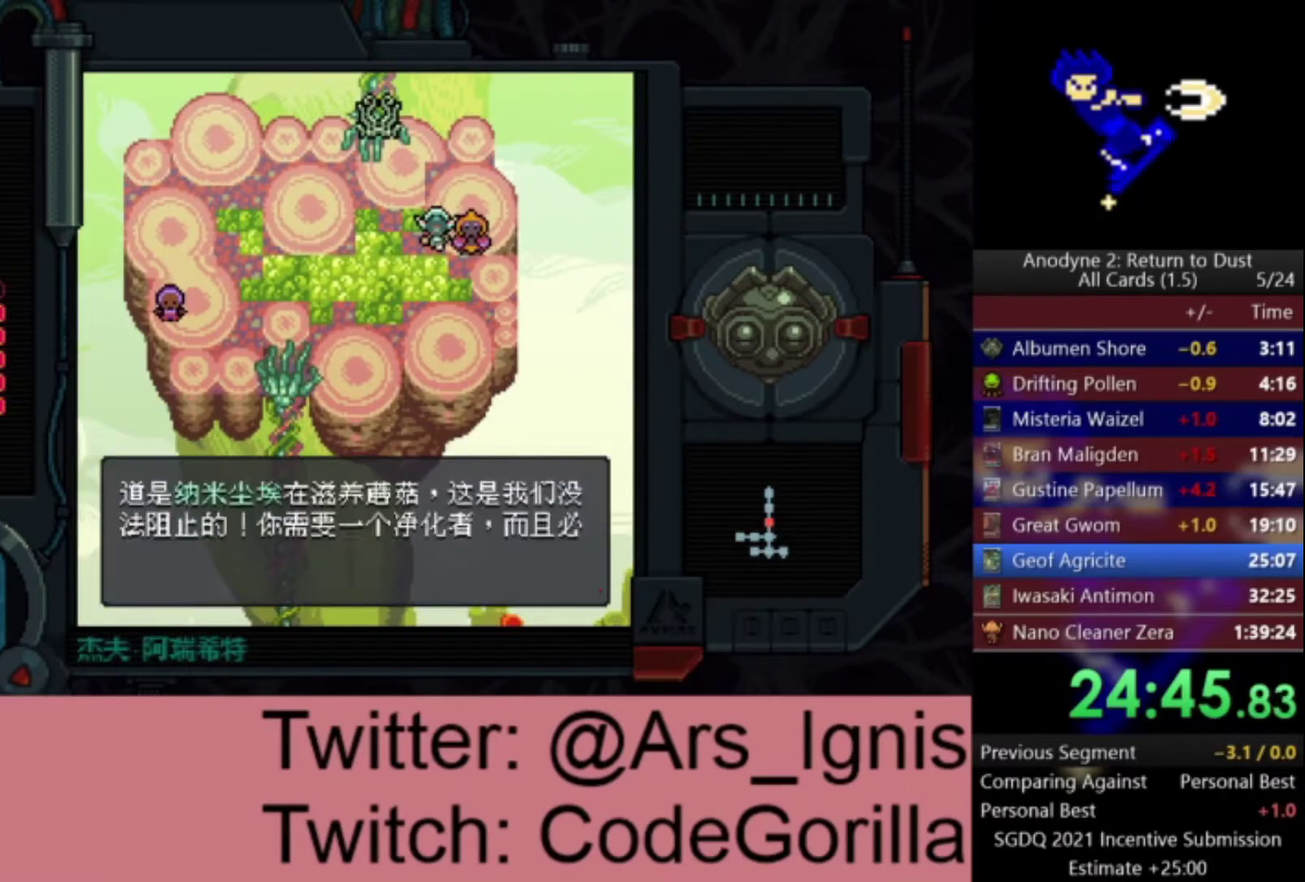
{"buttons": ["DPAD_UP", "DPAD_LEFT"], "left_stick": "center", "right_stick": "center", "events": []}
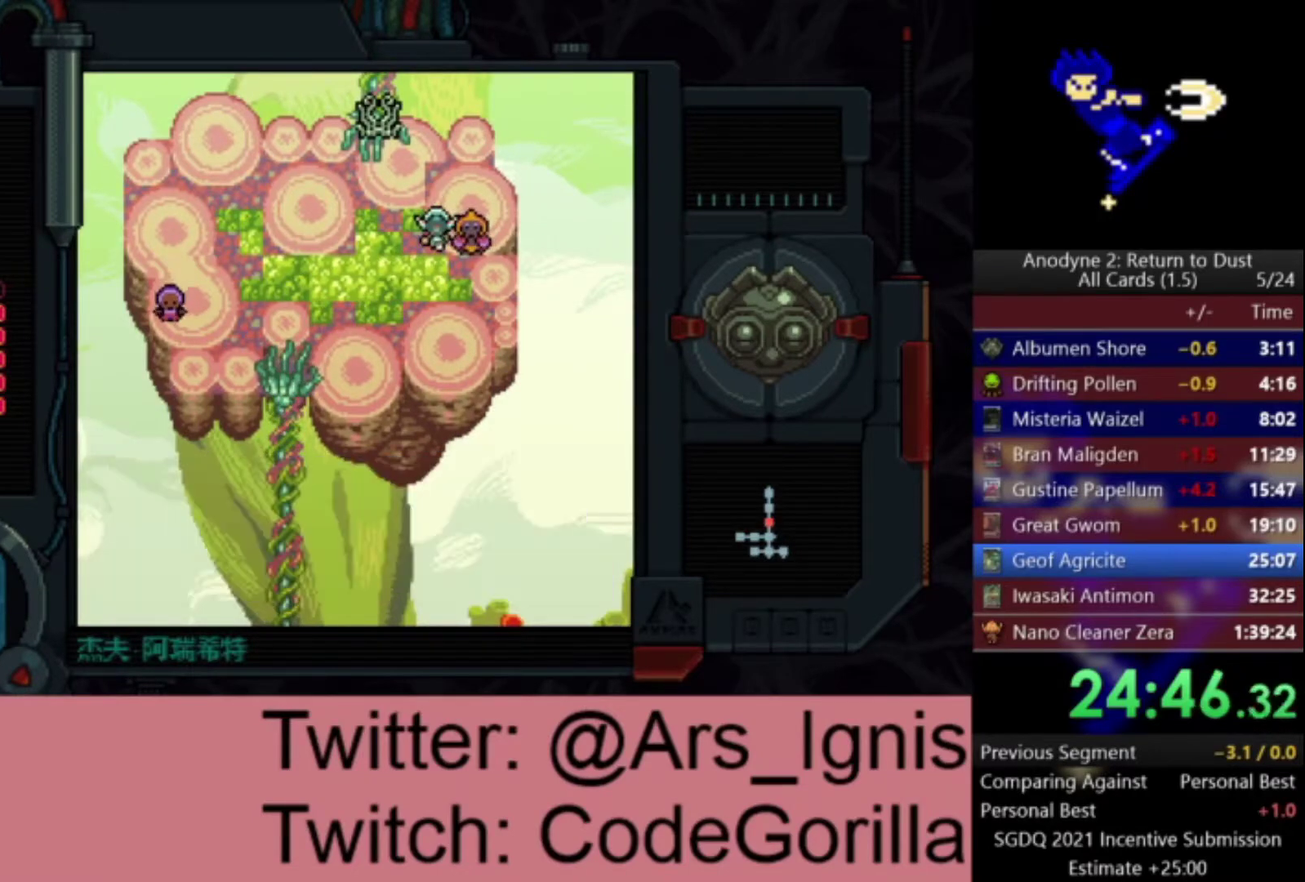
{"buttons": ["DPAD_UP"], "left_stick": "center", "right_stick": "center", "events": [[300, "DPAD_LEFT", "up"]]}